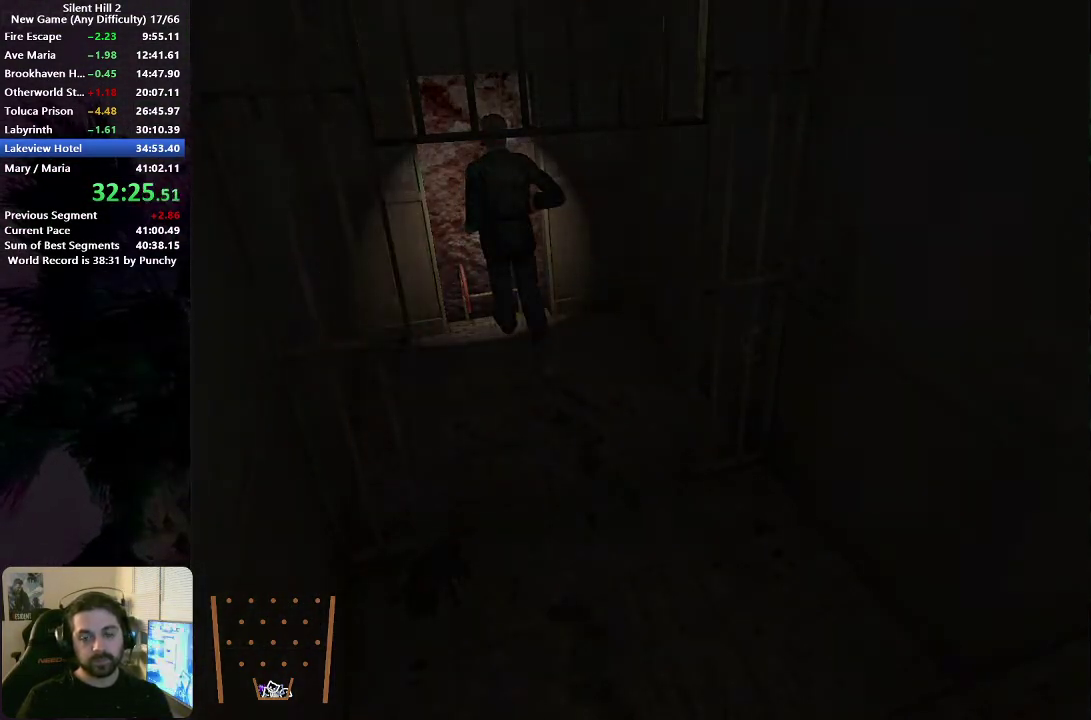
Gameplay with a controller (Xbox layout); each line is a JSON object with the inputs held at the frame after it. "events" lists button and stick changes between this image and that frame as [ms after this image, input, new state], when the widget could be followed in between. This document gives stick clicks only as held states, not as events. Not read: R1.
{"buttons": [], "left_stick": "down", "right_stick": "center", "events": [[33, "left_stick", "down"]]}
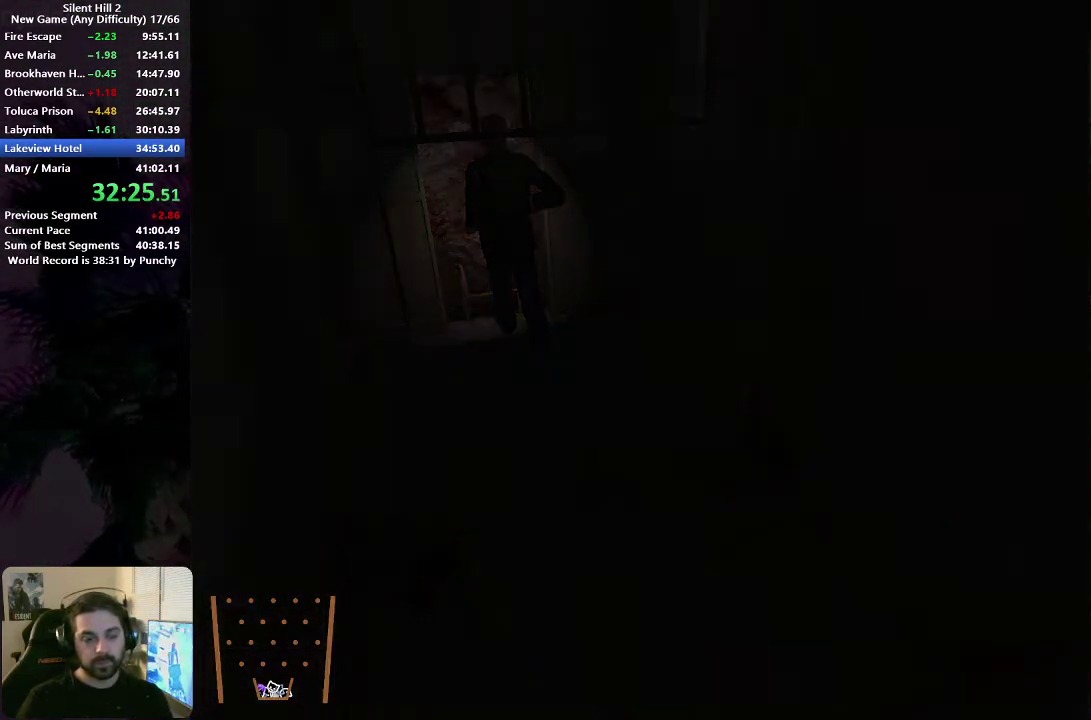
{"buttons": [], "left_stick": "down", "right_stick": "center", "events": []}
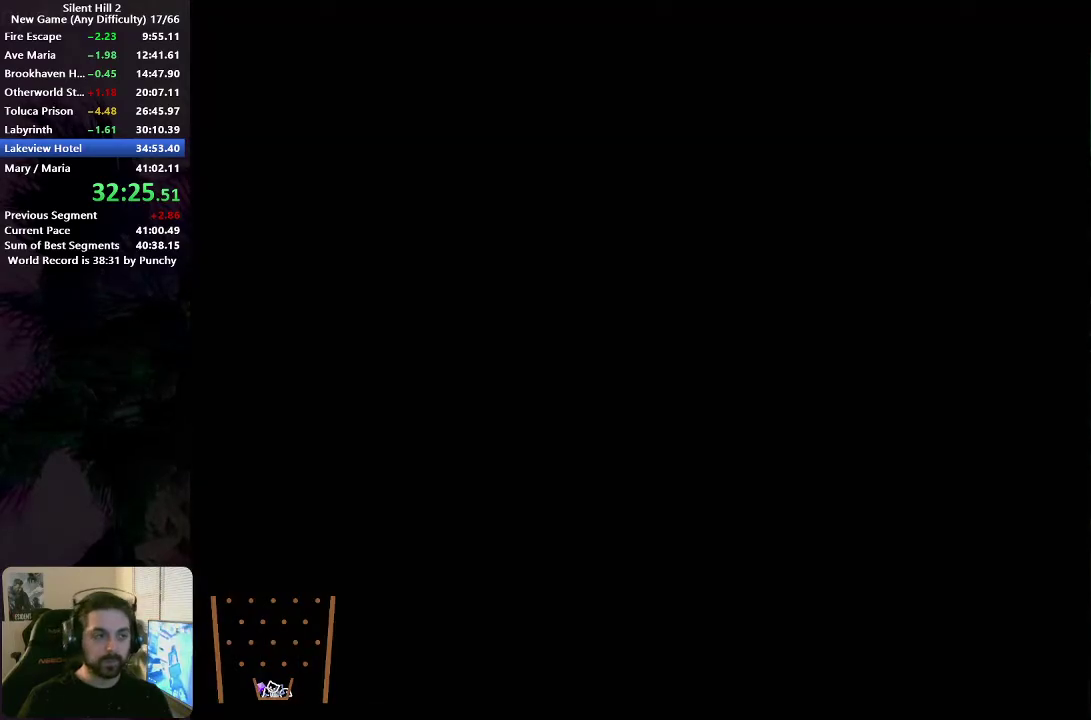
{"buttons": [], "left_stick": "down", "right_stick": "center", "events": []}
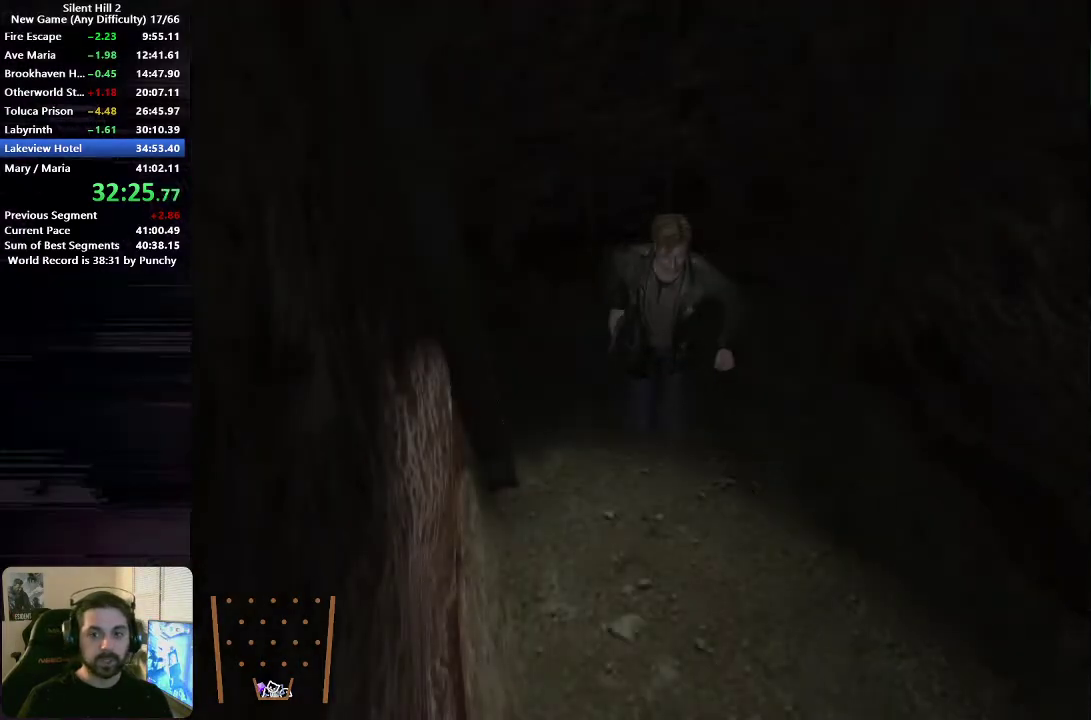
{"buttons": [], "left_stick": "down", "right_stick": "center", "events": []}
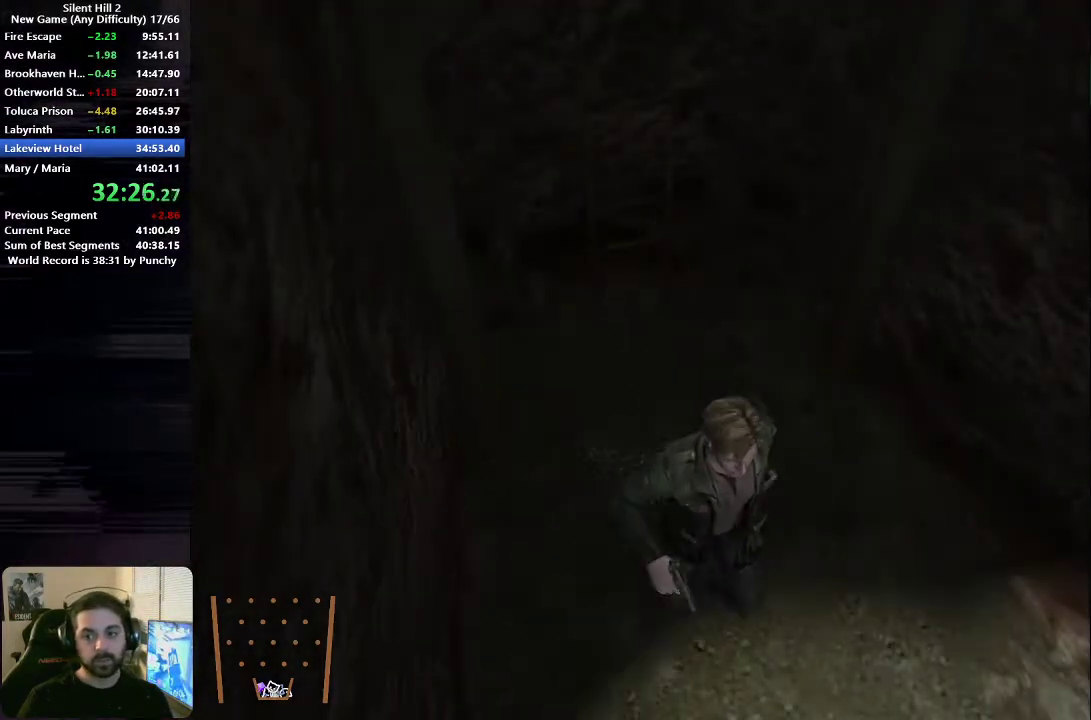
{"buttons": [], "left_stick": "down", "right_stick": "center", "events": []}
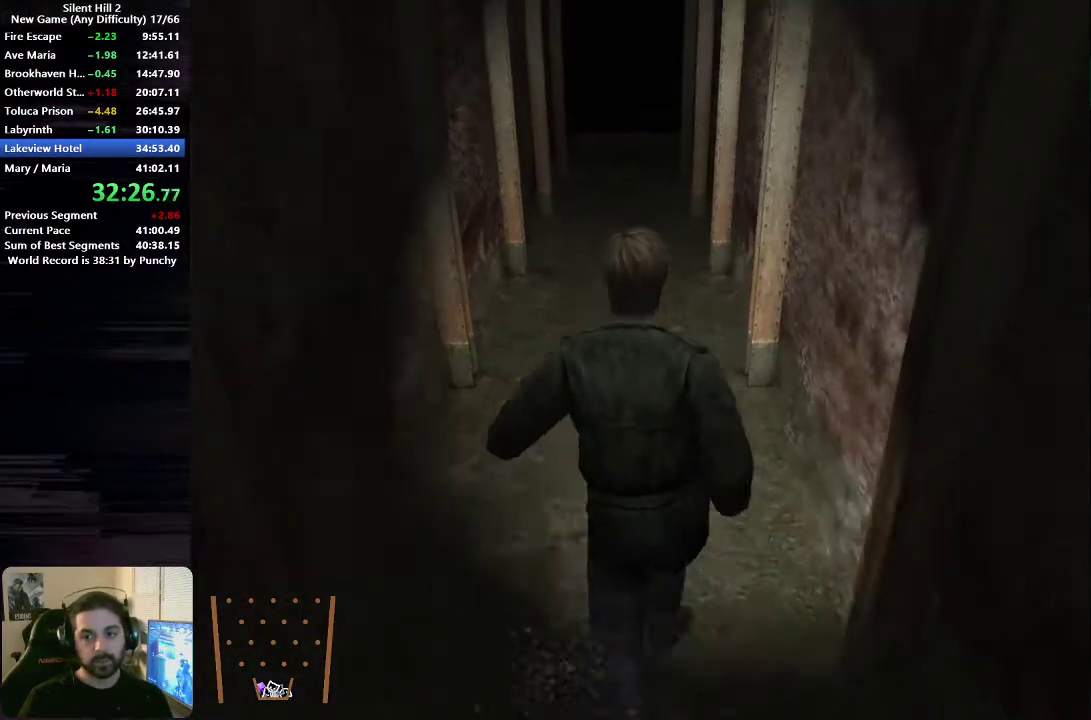
{"buttons": [], "left_stick": "down", "right_stick": "center", "events": []}
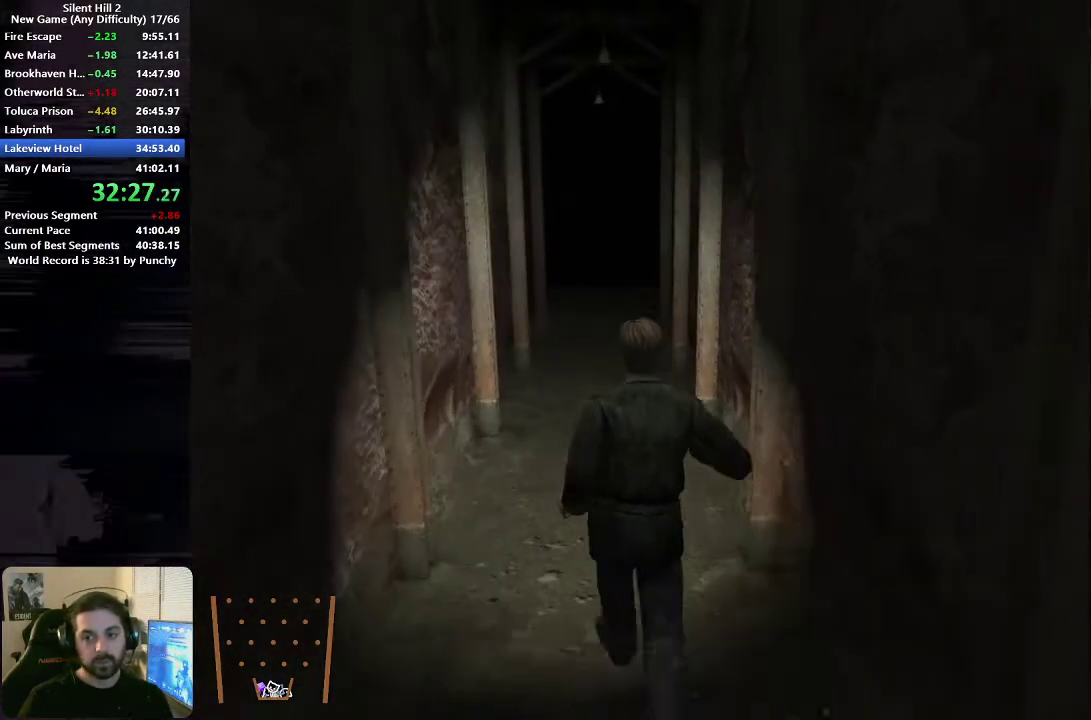
{"buttons": [], "left_stick": "down", "right_stick": "center", "events": []}
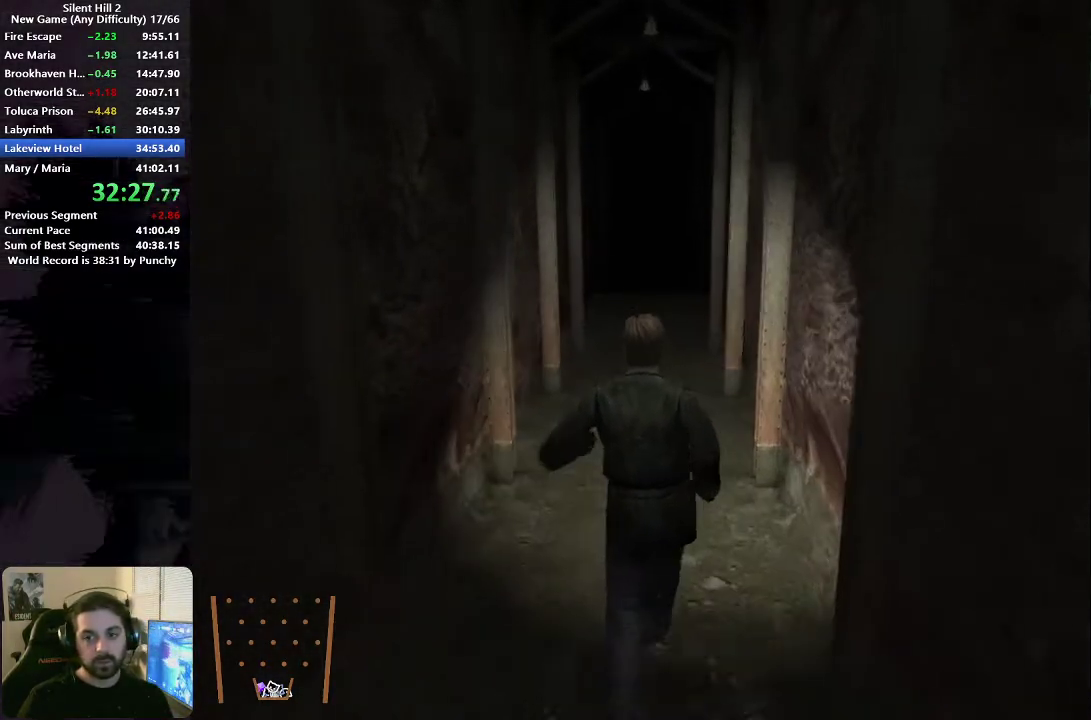
{"buttons": [], "left_stick": "down", "right_stick": "center", "events": []}
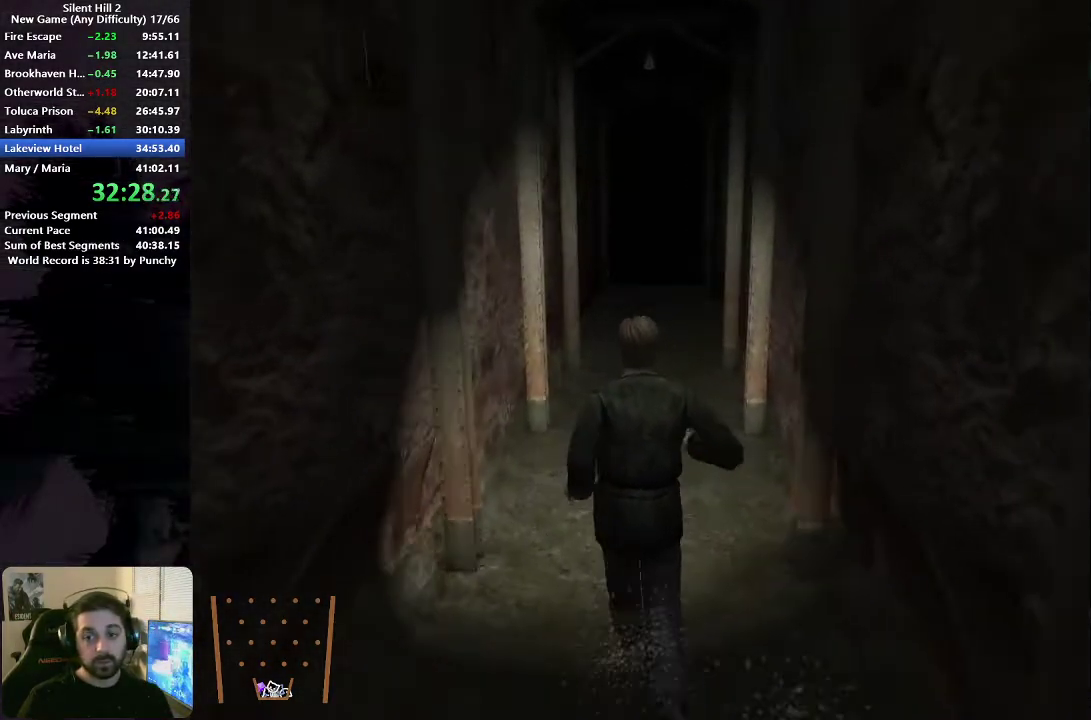
{"buttons": [], "left_stick": "down", "right_stick": "center", "events": []}
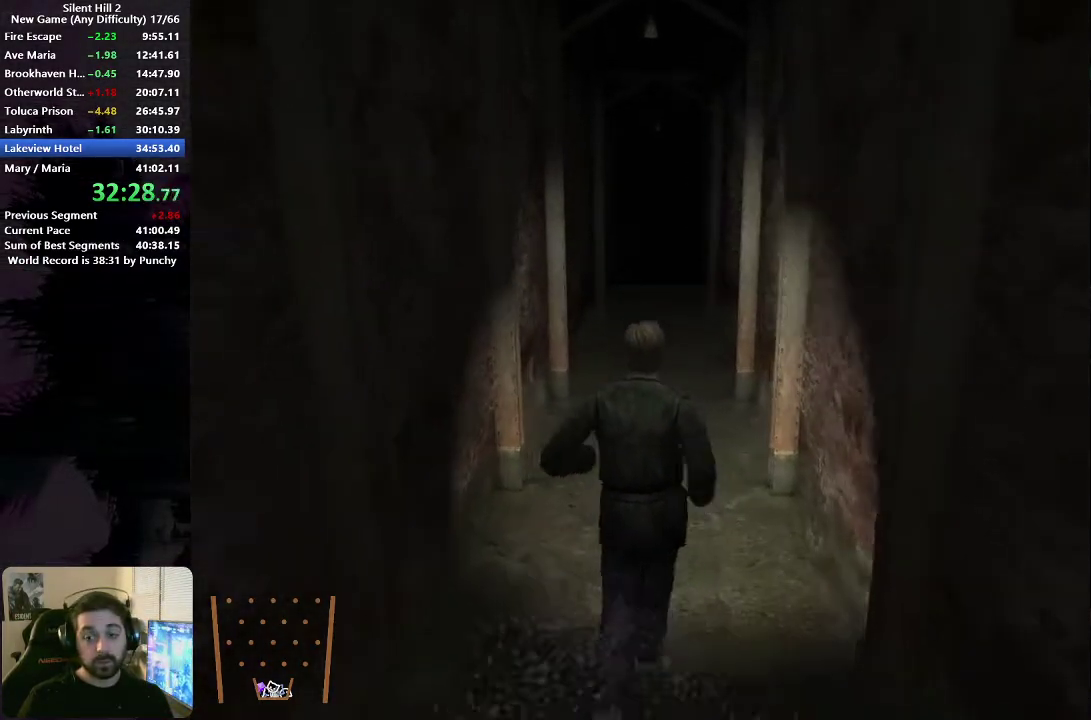
{"buttons": [], "left_stick": "down", "right_stick": "center", "events": []}
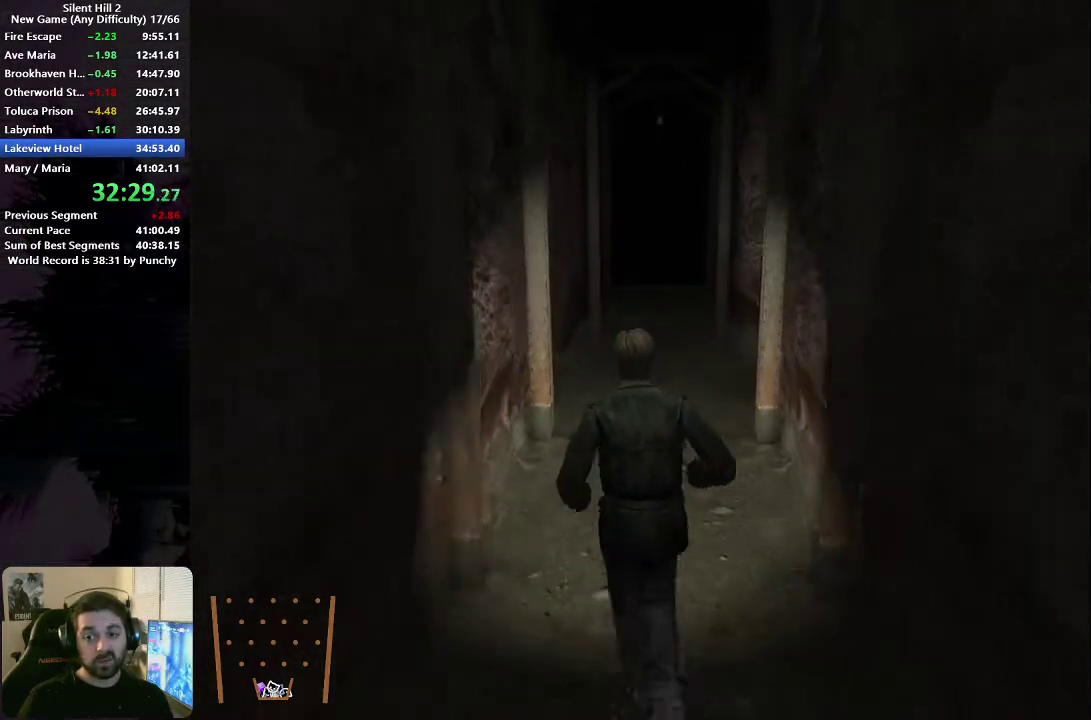
{"buttons": [], "left_stick": "down", "right_stick": "center", "events": []}
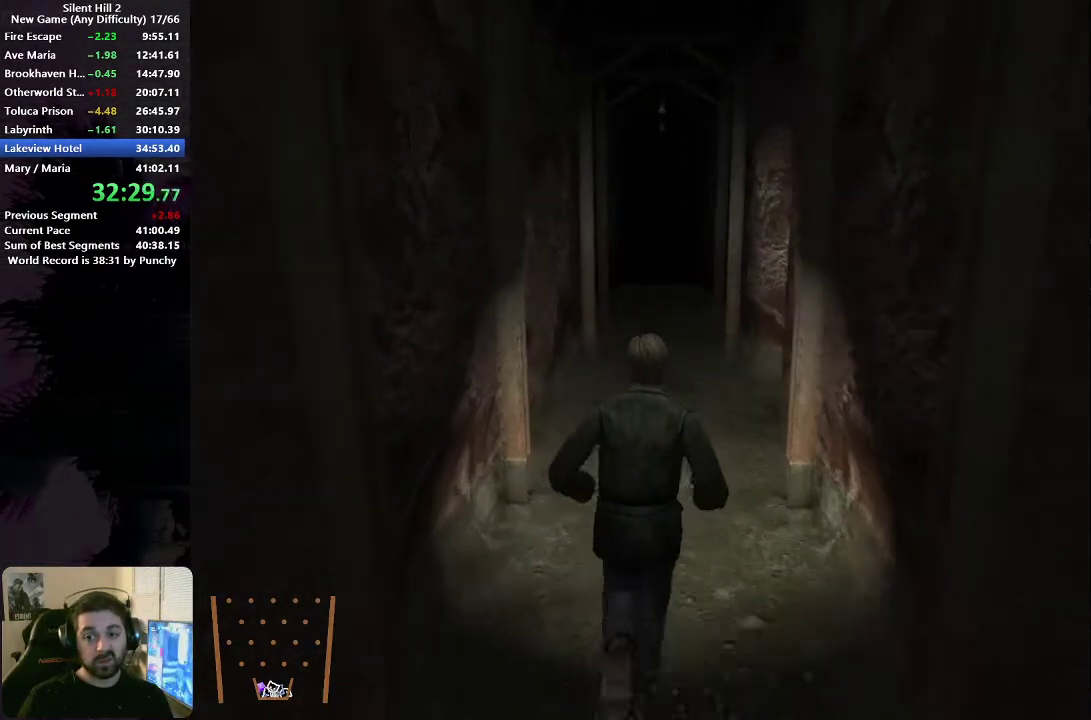
{"buttons": [], "left_stick": "down", "right_stick": "center", "events": []}
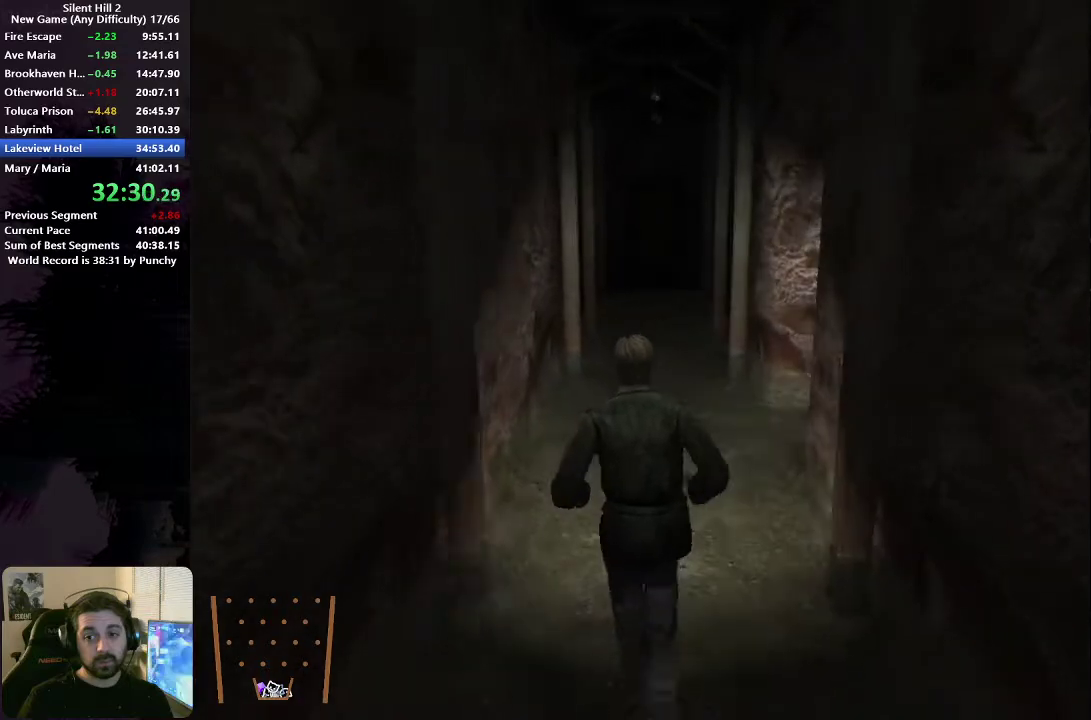
{"buttons": [], "left_stick": "down", "right_stick": "center", "events": []}
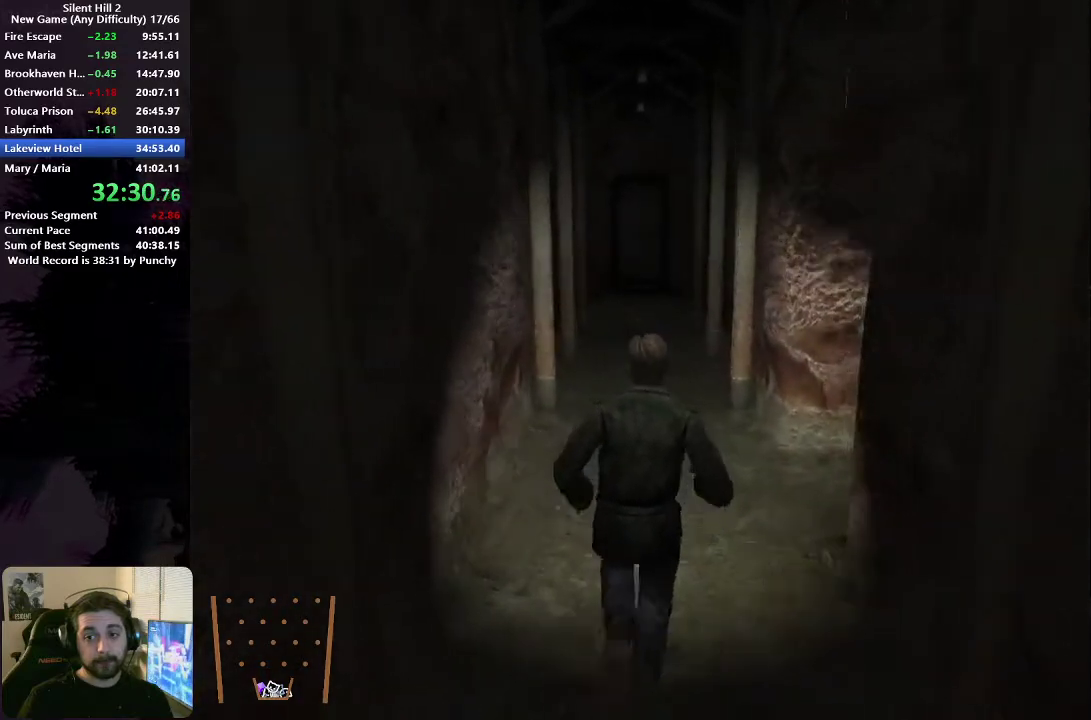
{"buttons": [], "left_stick": "down", "right_stick": "center", "events": []}
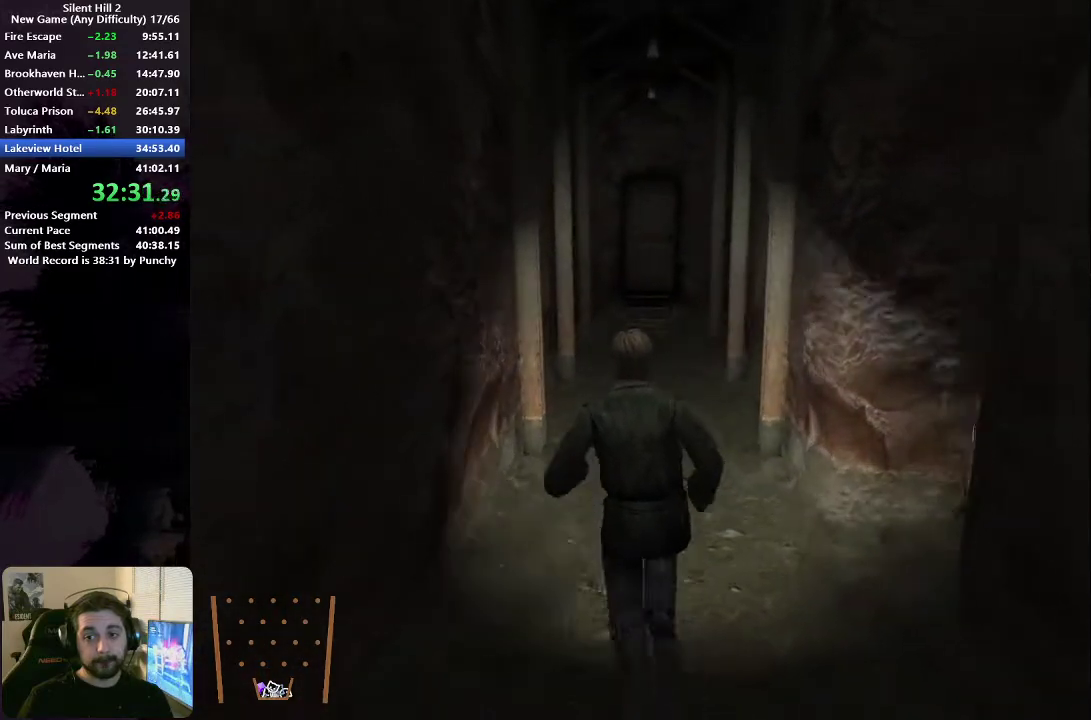
{"buttons": ["A"], "left_stick": "down", "right_stick": "center", "events": [[483, "A", "down"]]}
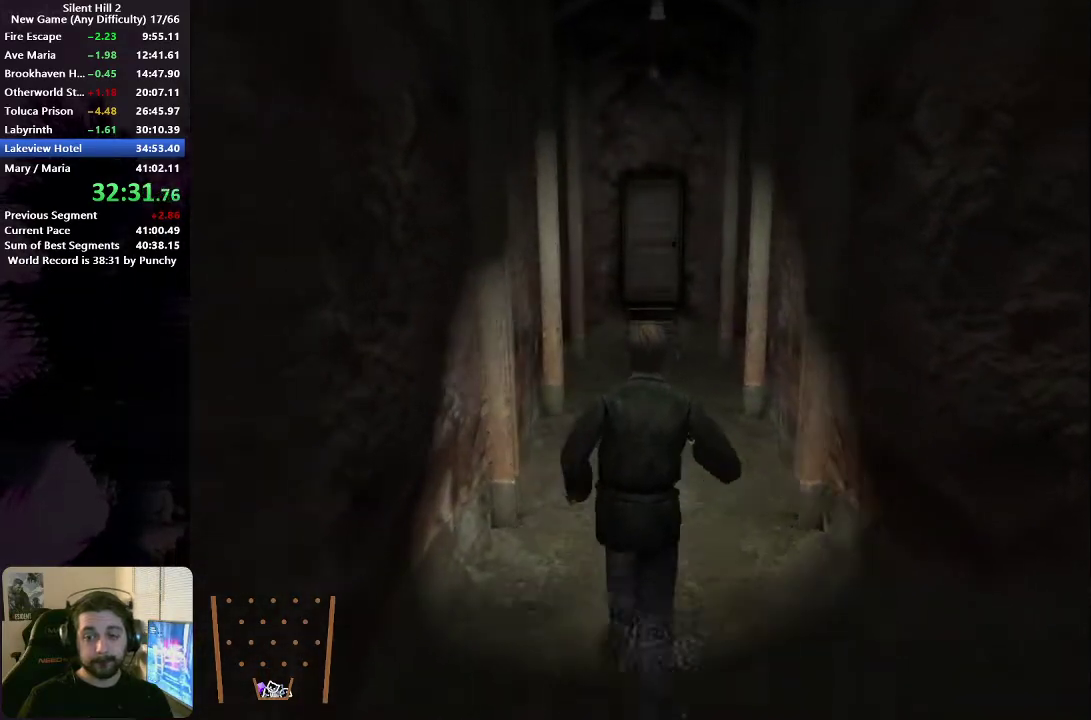
{"buttons": [], "left_stick": "down", "right_stick": "center", "events": [[50, "A", "up"]]}
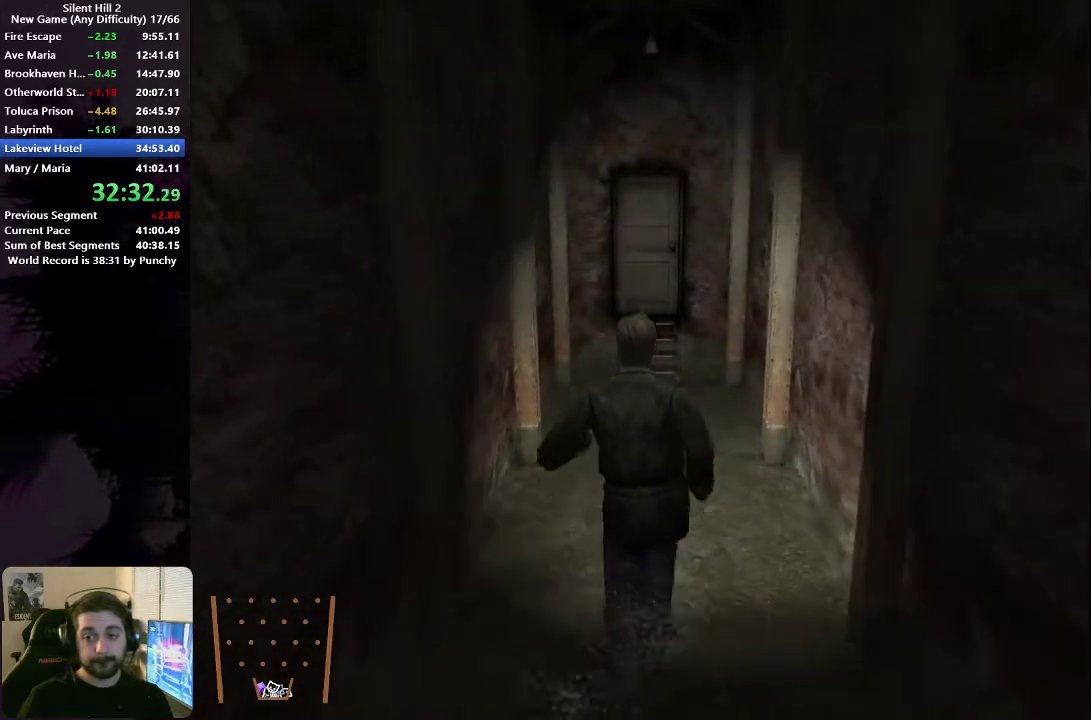
{"buttons": [], "left_stick": "down", "right_stick": "center", "events": []}
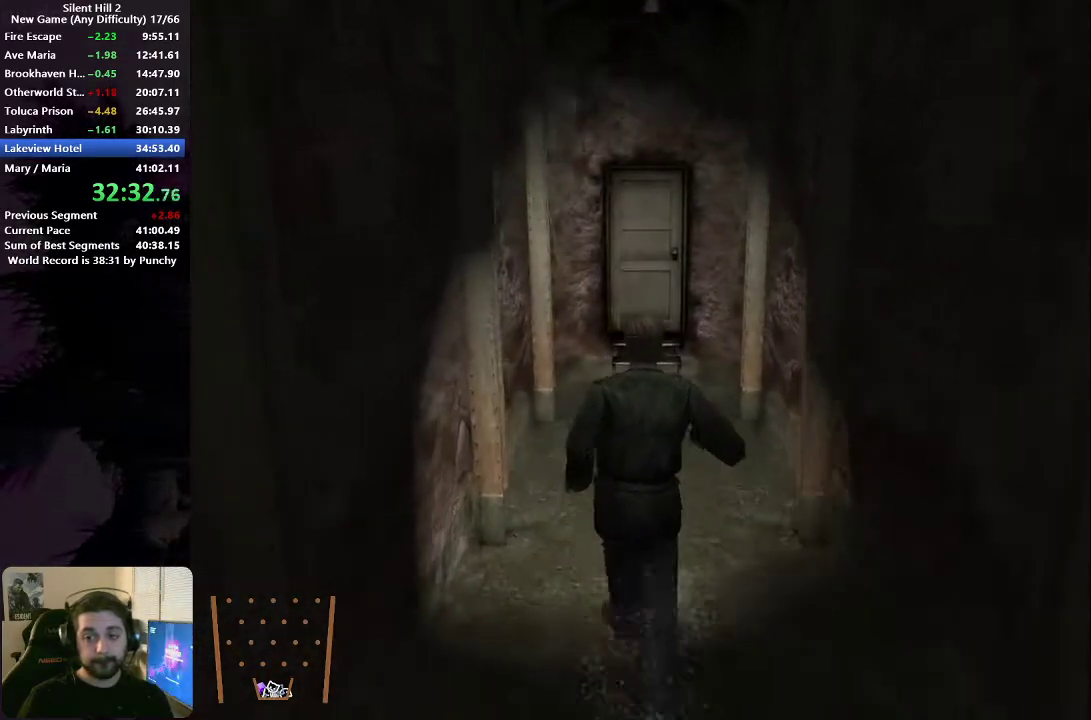
{"buttons": [], "left_stick": "down", "right_stick": "center", "events": [[67, "A", "down"], [117, "A", "up"], [367, "A", "down"], [417, "A", "up"]]}
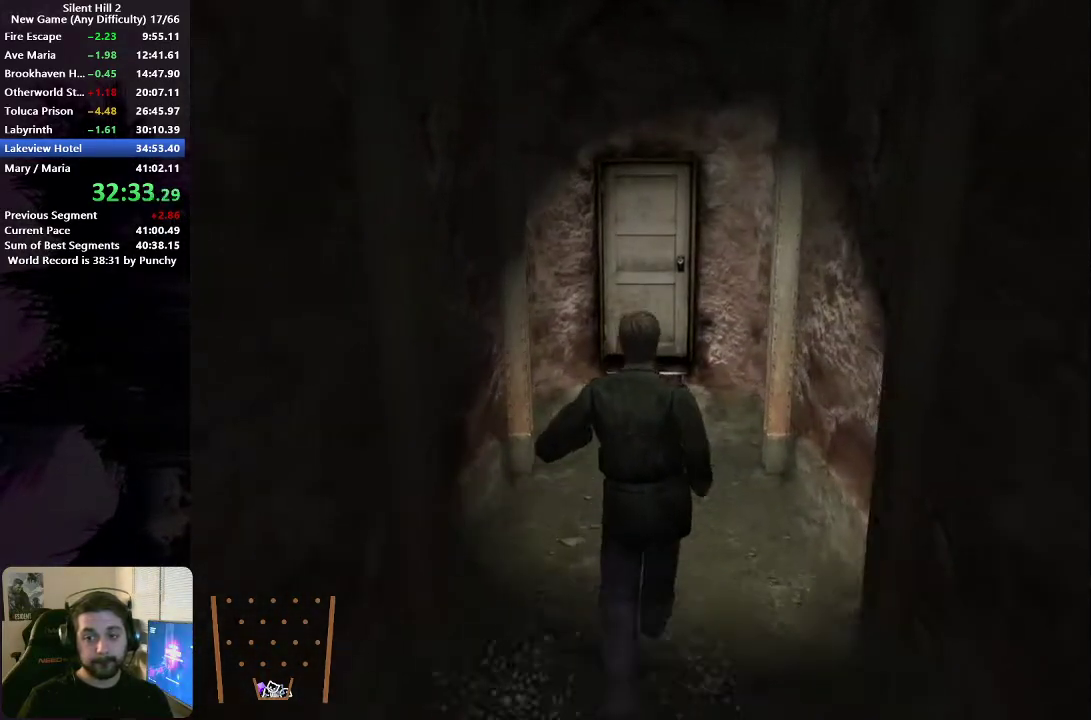
{"buttons": ["A"], "left_stick": "down", "right_stick": "center", "events": [[17, "A", "down"], [100, "A", "up"], [183, "A", "down"], [233, "A", "up"], [350, "A", "down"], [400, "A", "up"], [500, "A", "down"]]}
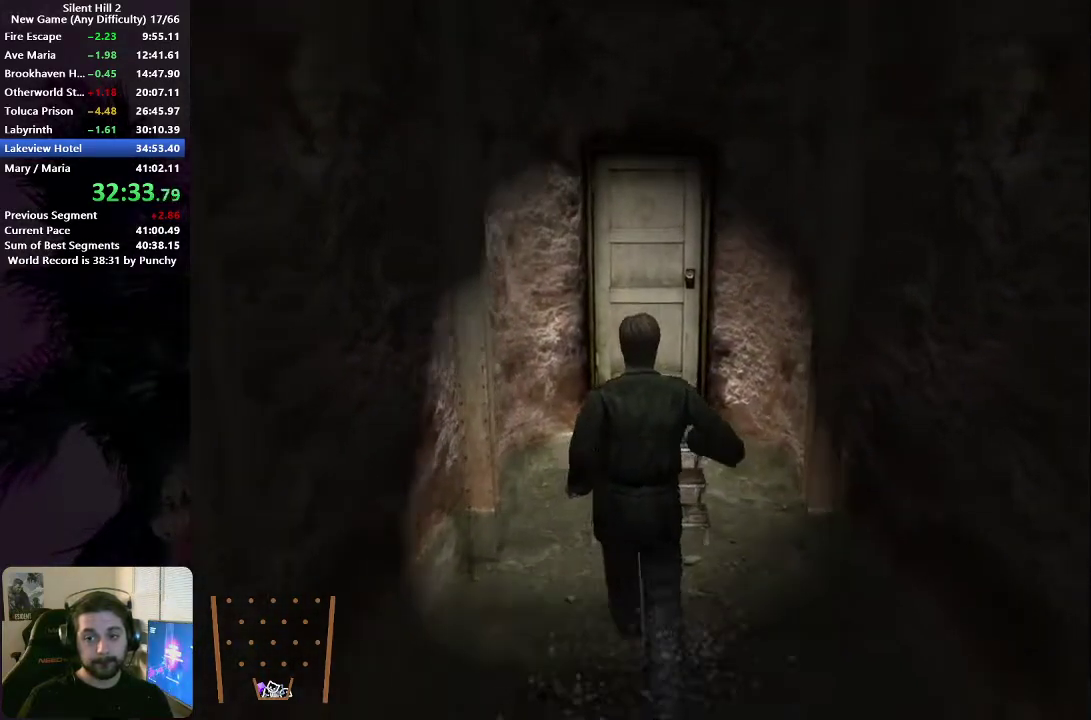
{"buttons": ["A"], "left_stick": "down", "right_stick": "center", "events": [[67, "A", "up"], [167, "A", "down"], [217, "A", "up"], [317, "A", "down"], [383, "A", "up"], [467, "A", "down"]]}
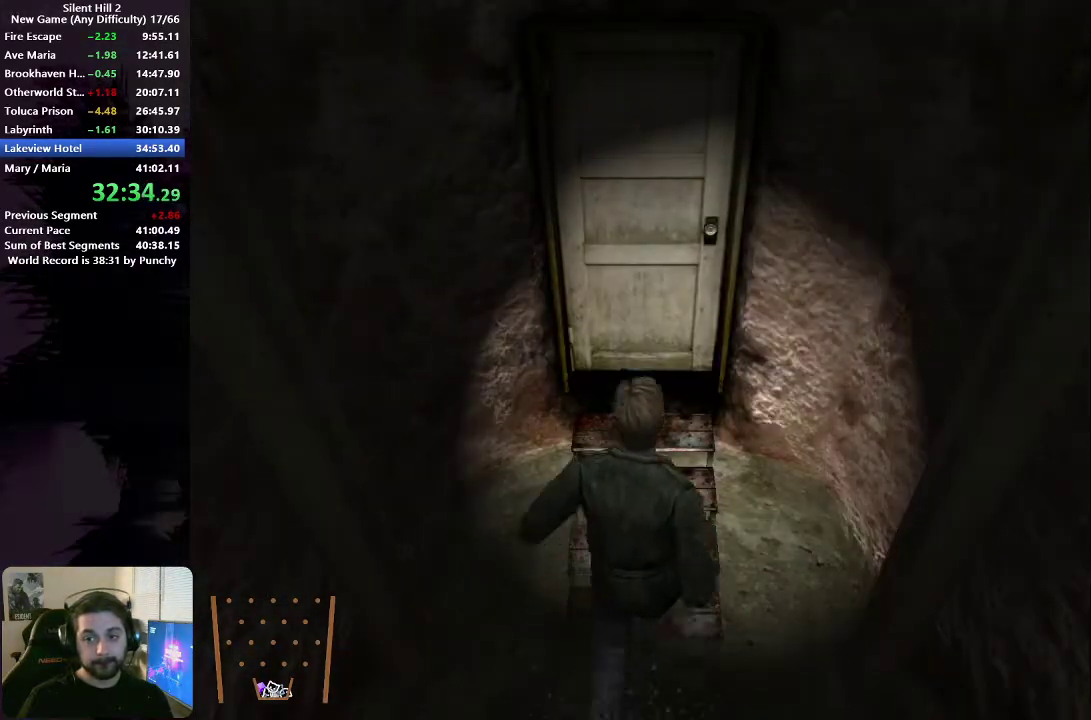
{"buttons": ["A"], "left_stick": "down", "right_stick": "center", "events": [[50, "A", "up"], [133, "A", "down"], [217, "A", "up"], [300, "A", "down"], [367, "A", "up"], [450, "A", "down"]]}
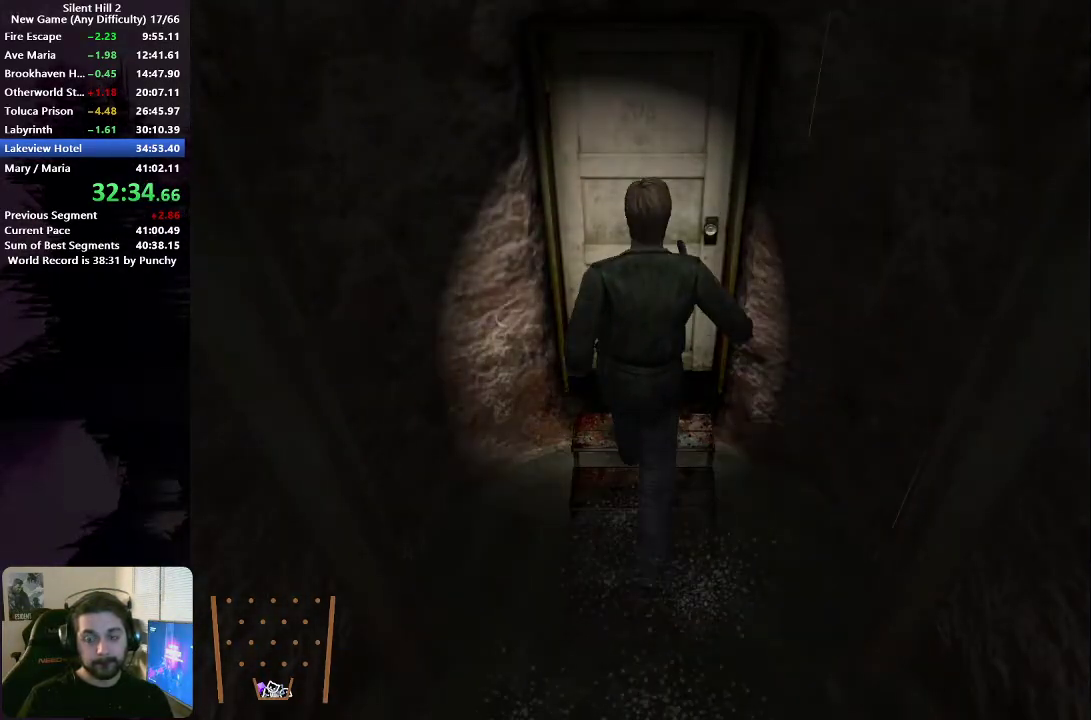
{"buttons": [], "left_stick": "down", "right_stick": "center", "events": [[17, "A", "up"], [100, "A", "down"], [150, "A", "up"], [250, "A", "down"], [317, "A", "up"], [400, "A", "down"], [450, "A", "up"]]}
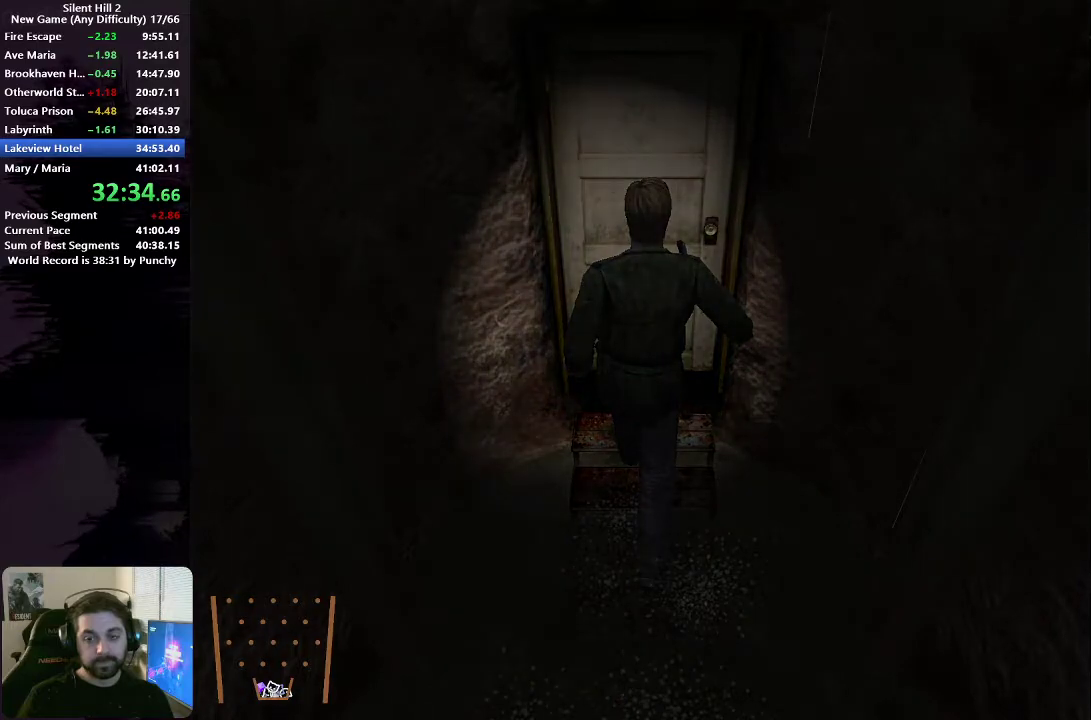
{"buttons": ["A"], "left_stick": "down", "right_stick": "center", "events": [[50, "A", "down"], [100, "A", "up"], [200, "A", "down"], [250, "A", "up"], [350, "A", "down"], [417, "A", "up"], [500, "A", "down"]]}
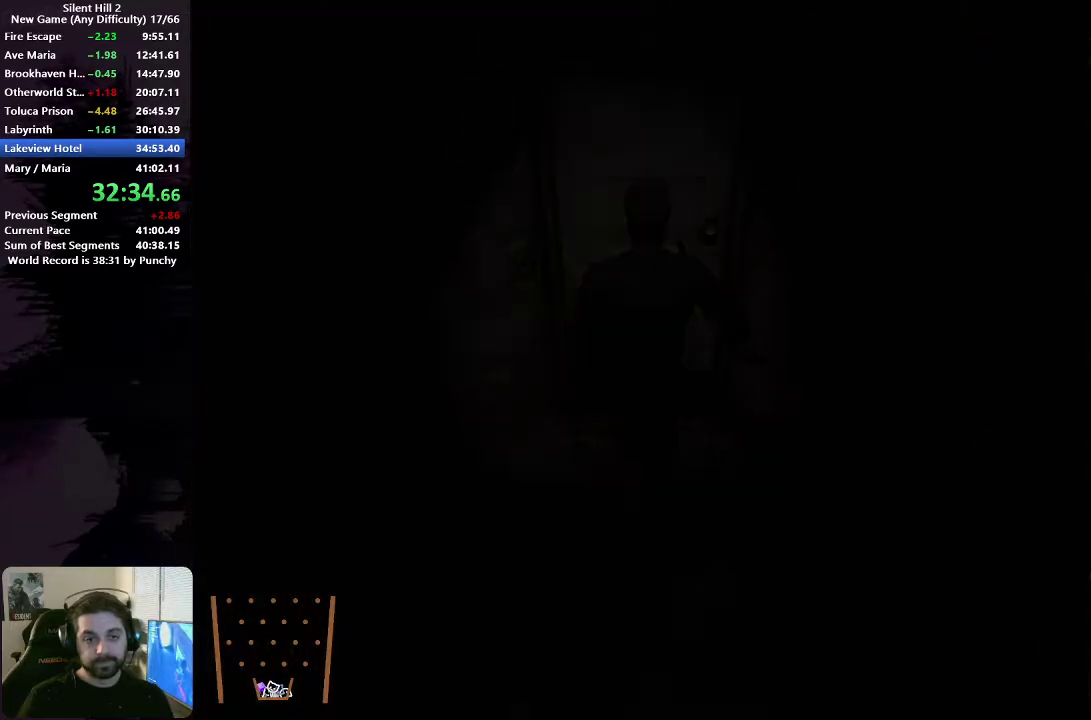
{"buttons": [], "left_stick": "down", "right_stick": "center", "events": [[67, "A", "up"], [150, "A", "down"], [217, "A", "up"]]}
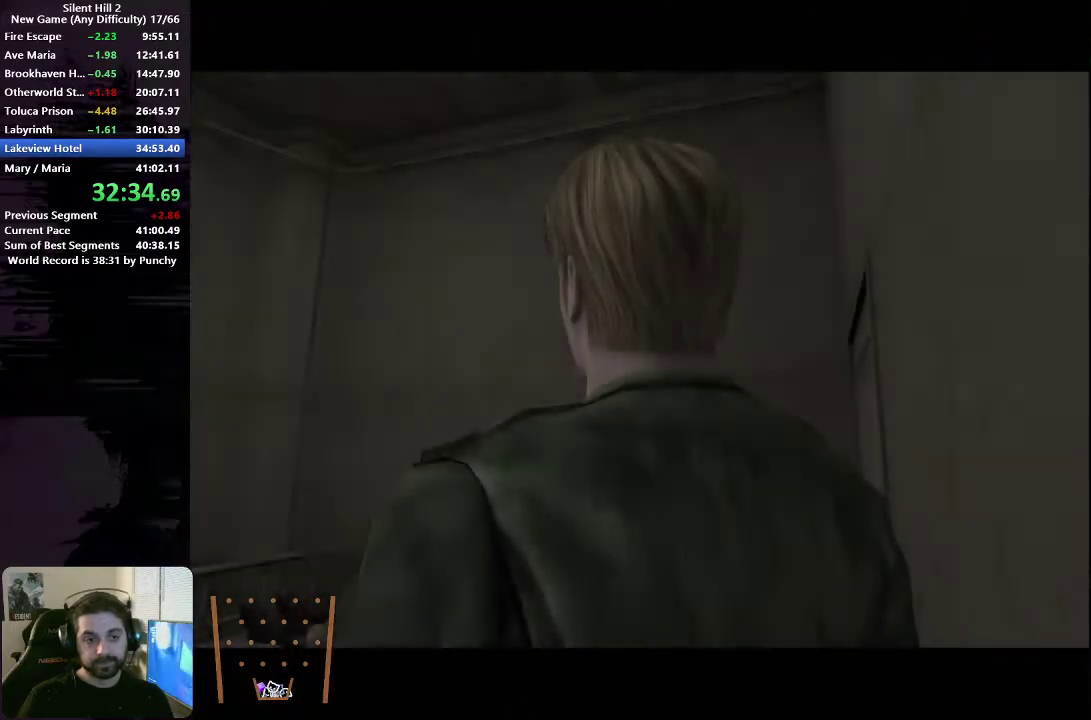
{"buttons": [], "left_stick": "center", "right_stick": "center", "events": [[17, "left_stick", "center"]]}